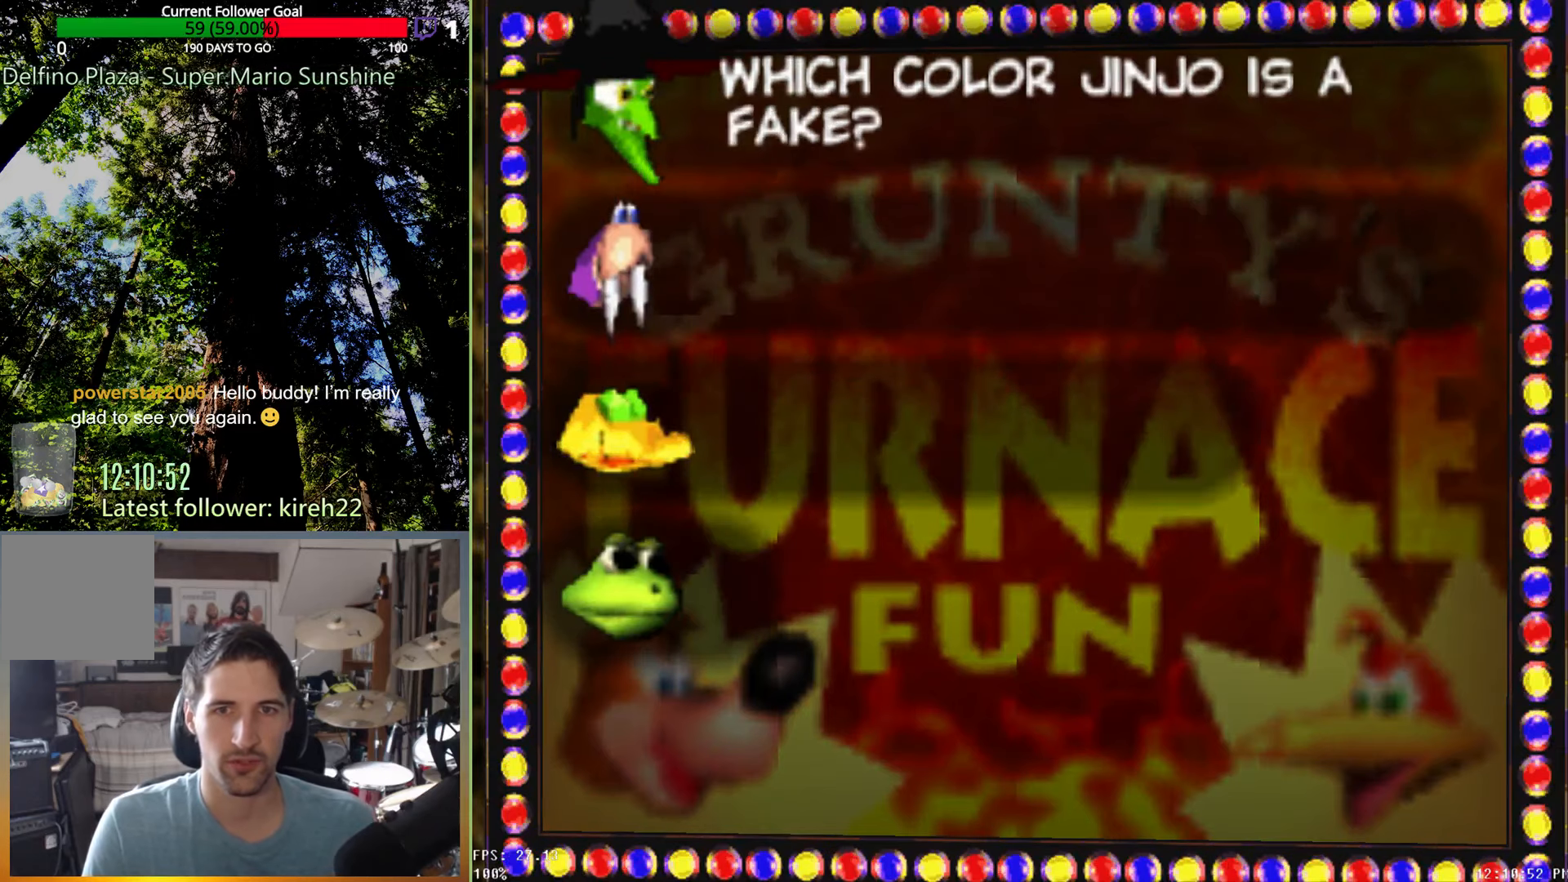
Gameplay with a controller (Xbox layout); each line is a JSON object with the inputs held at the frame after it. "events" lists button and stick changes between this image and that frame as [ms after this image, input, new state], when the widget could be followed in between. Not read: L3 R3.
{"buttons": [], "left_stick": "center", "right_stick": "center", "events": []}
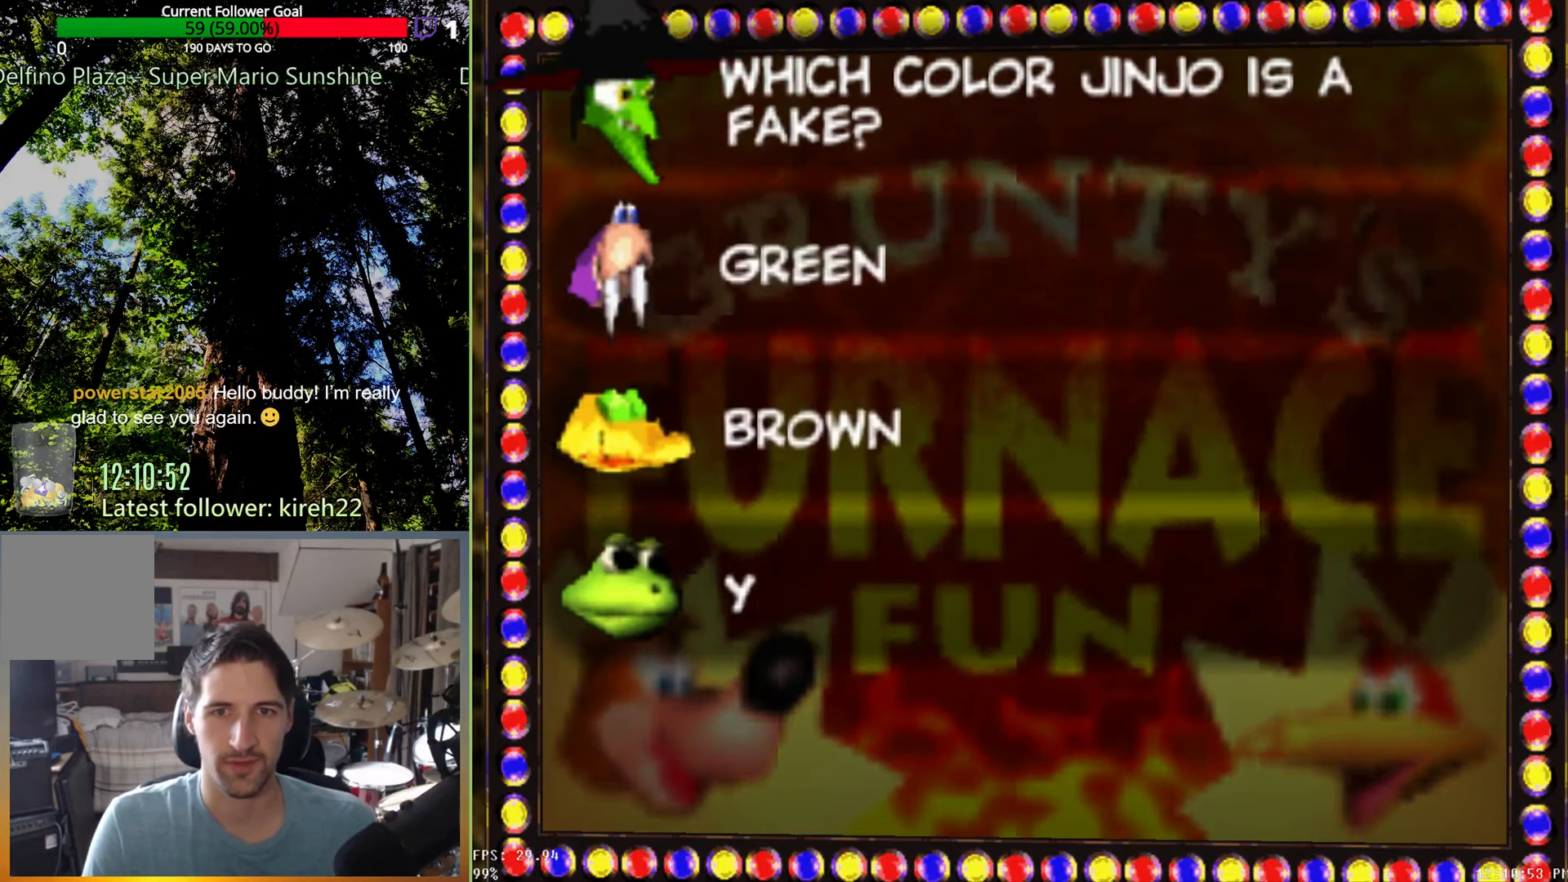
{"buttons": [], "left_stick": "center", "right_stick": "center", "events": []}
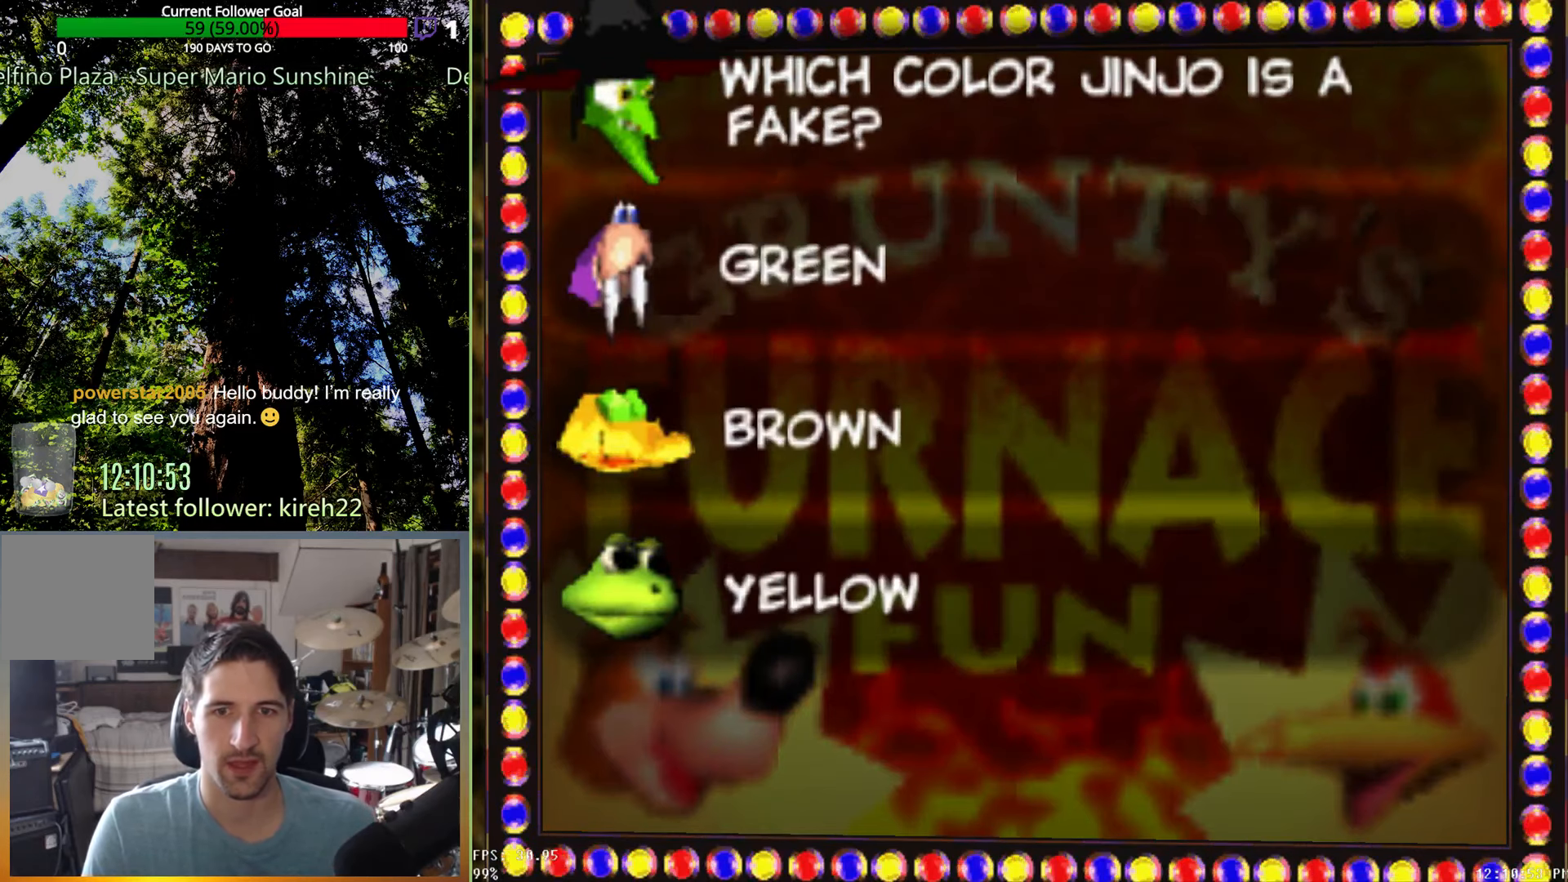
{"buttons": [], "left_stick": "center", "right_stick": "center", "events": [[42, "left_stick", "down"], [208, "left_stick", "center"]]}
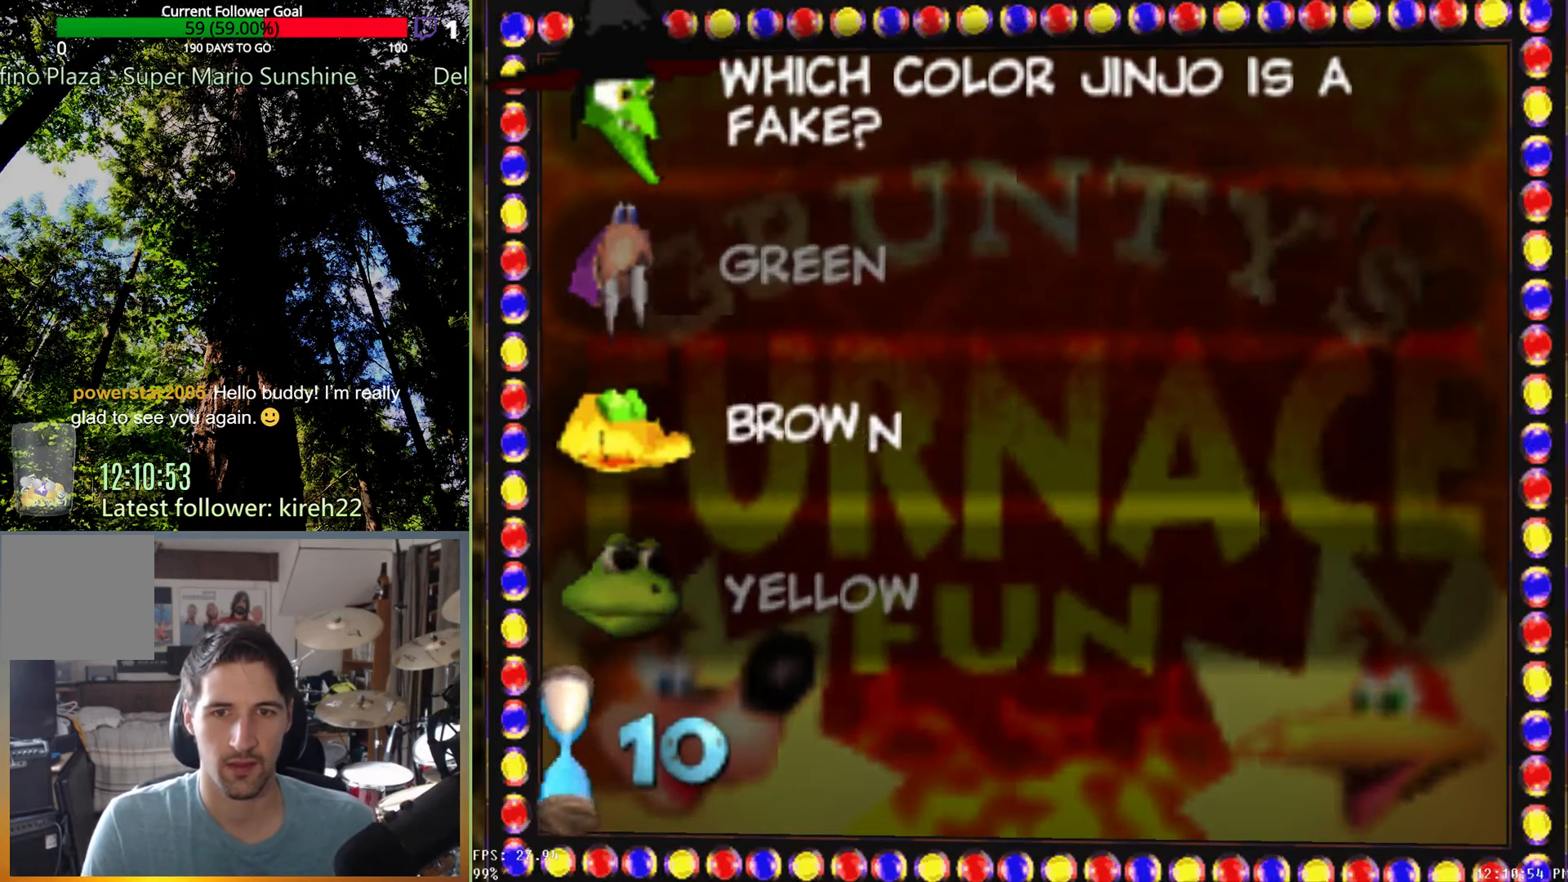
{"buttons": [], "left_stick": "center", "right_stick": "center", "events": []}
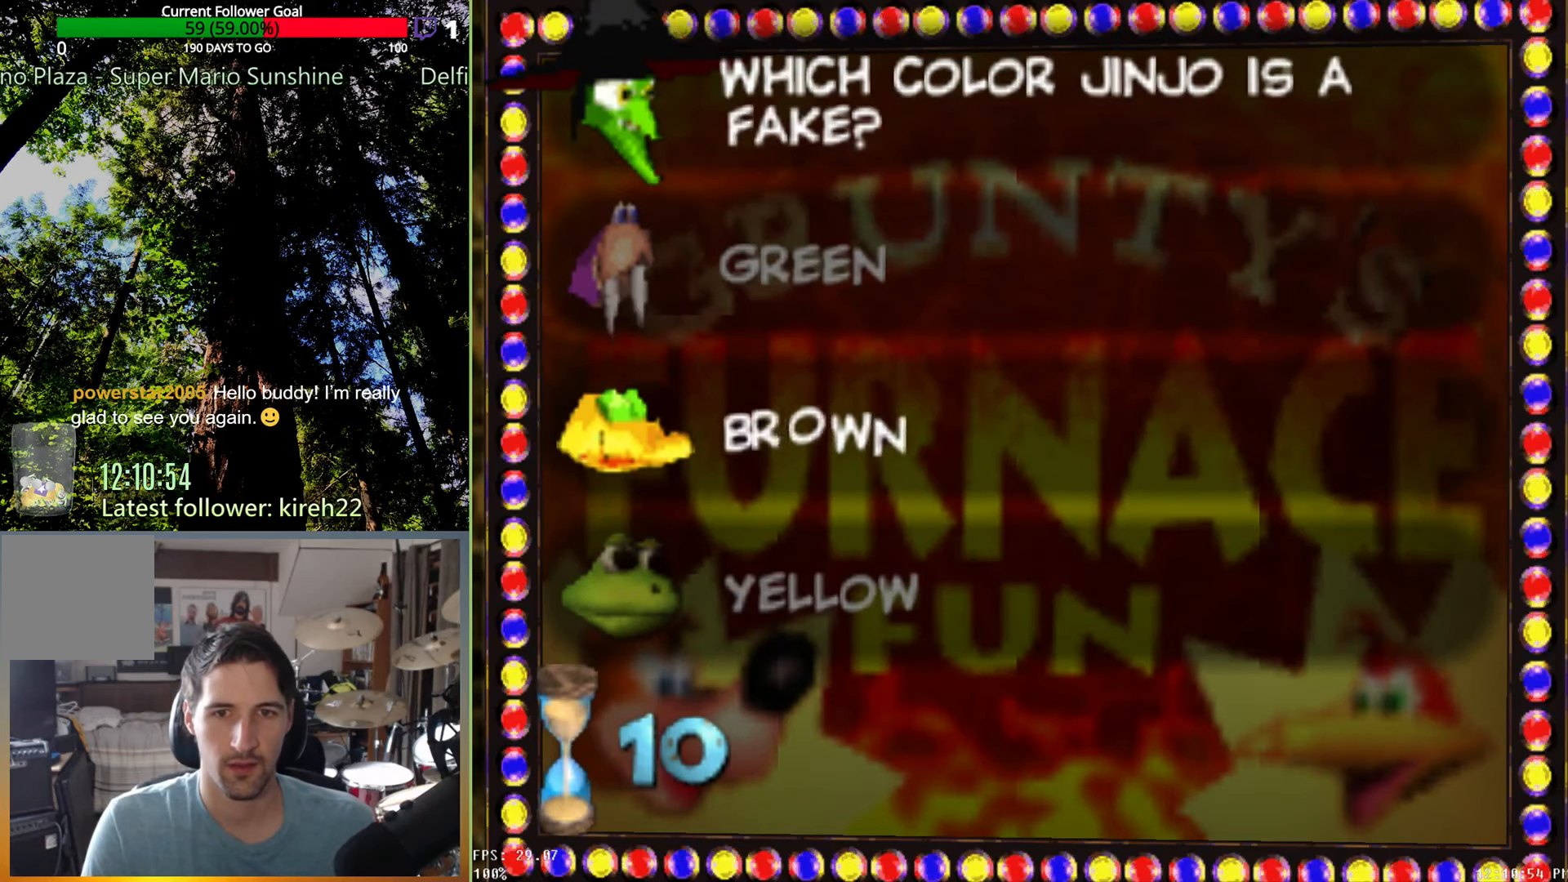
{"buttons": [], "left_stick": "center", "right_stick": "center", "events": [[438, "A", "down"], [500, "A", "up"]]}
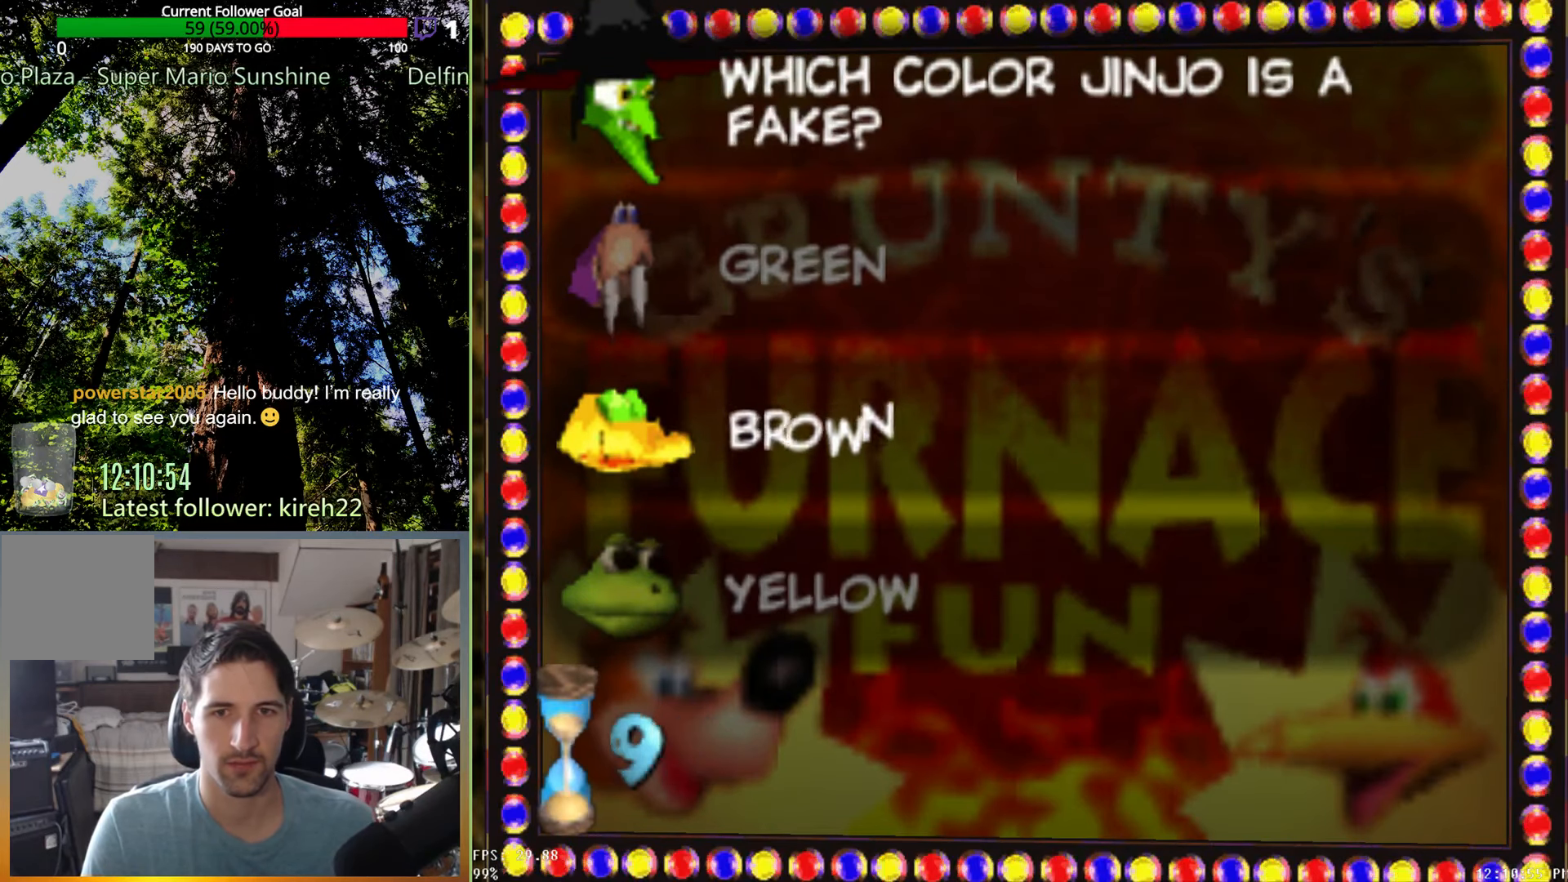
{"buttons": [], "left_stick": "center", "right_stick": "center", "events": []}
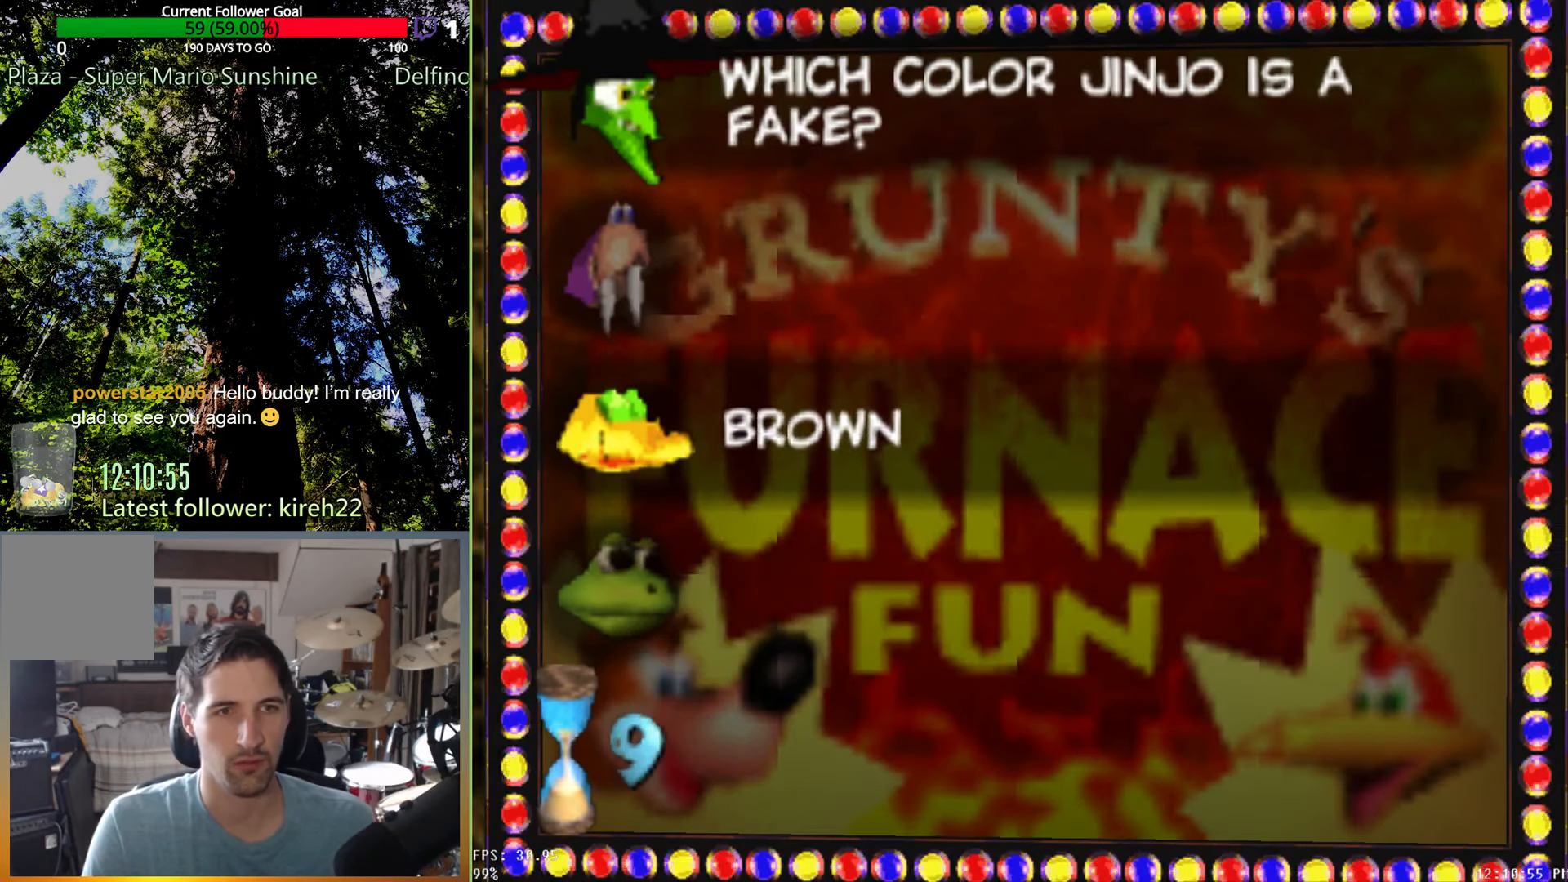
{"buttons": [], "left_stick": "center", "right_stick": "center", "events": []}
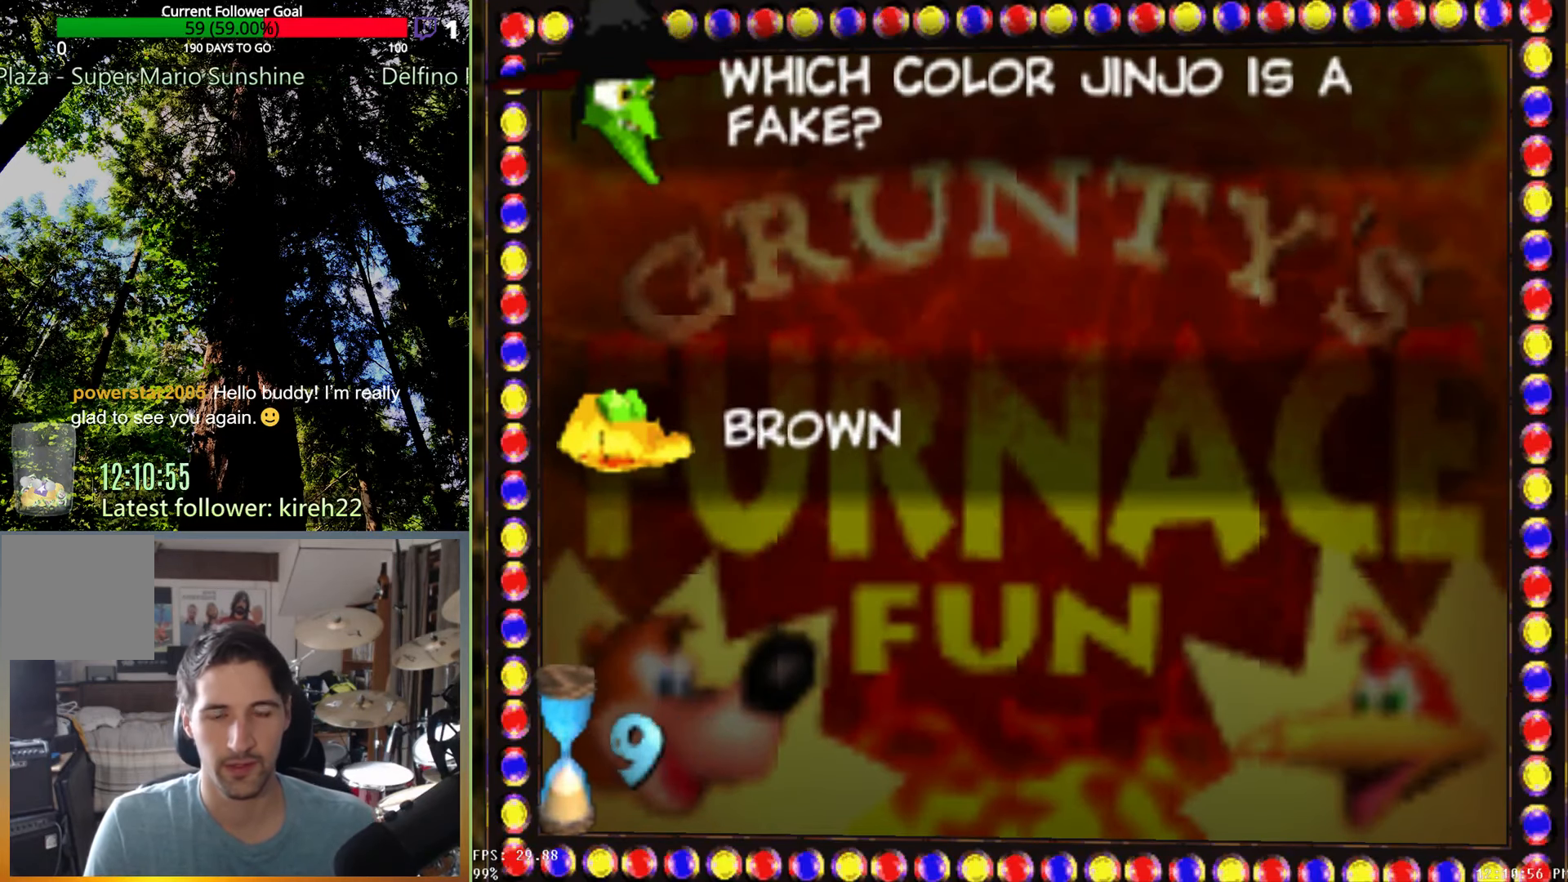
{"buttons": [], "left_stick": "center", "right_stick": "center", "events": []}
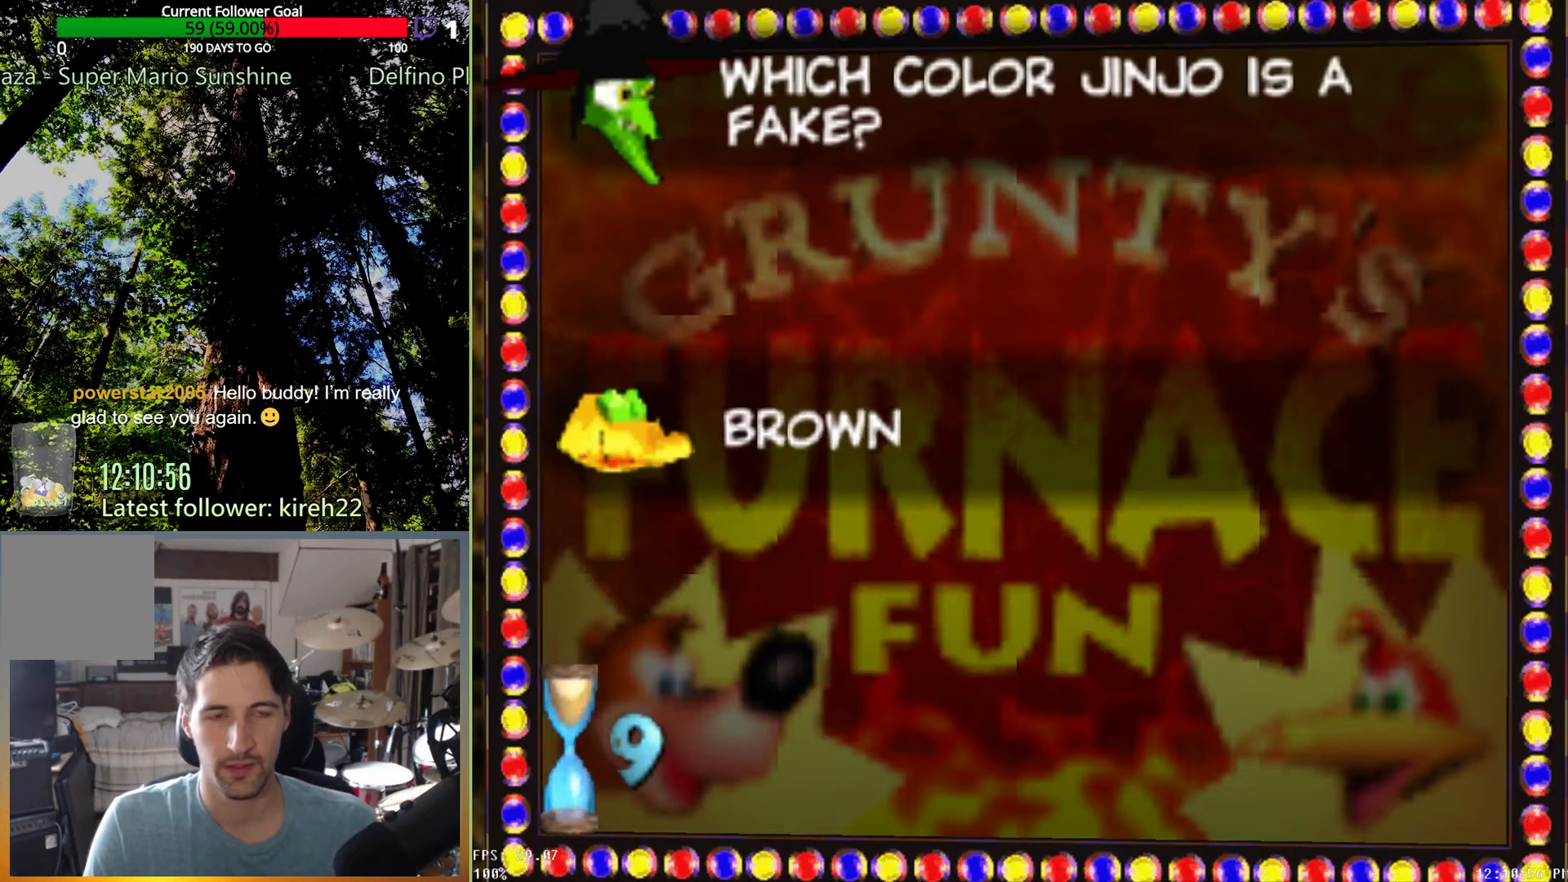
{"buttons": [], "left_stick": "center", "right_stick": "center", "events": []}
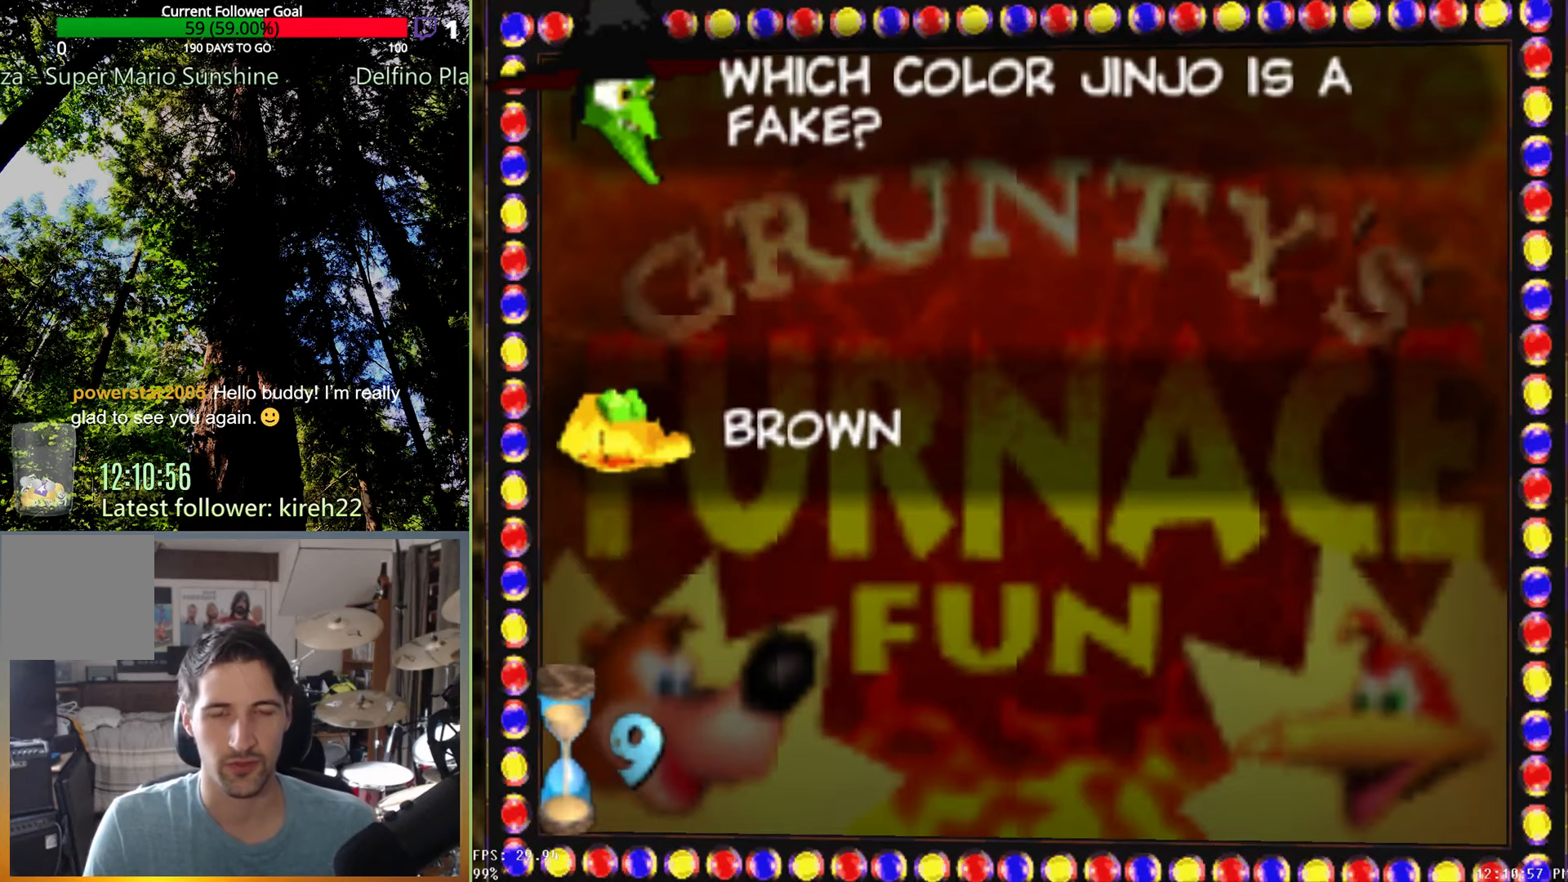
{"buttons": [], "left_stick": "center", "right_stick": "center", "events": []}
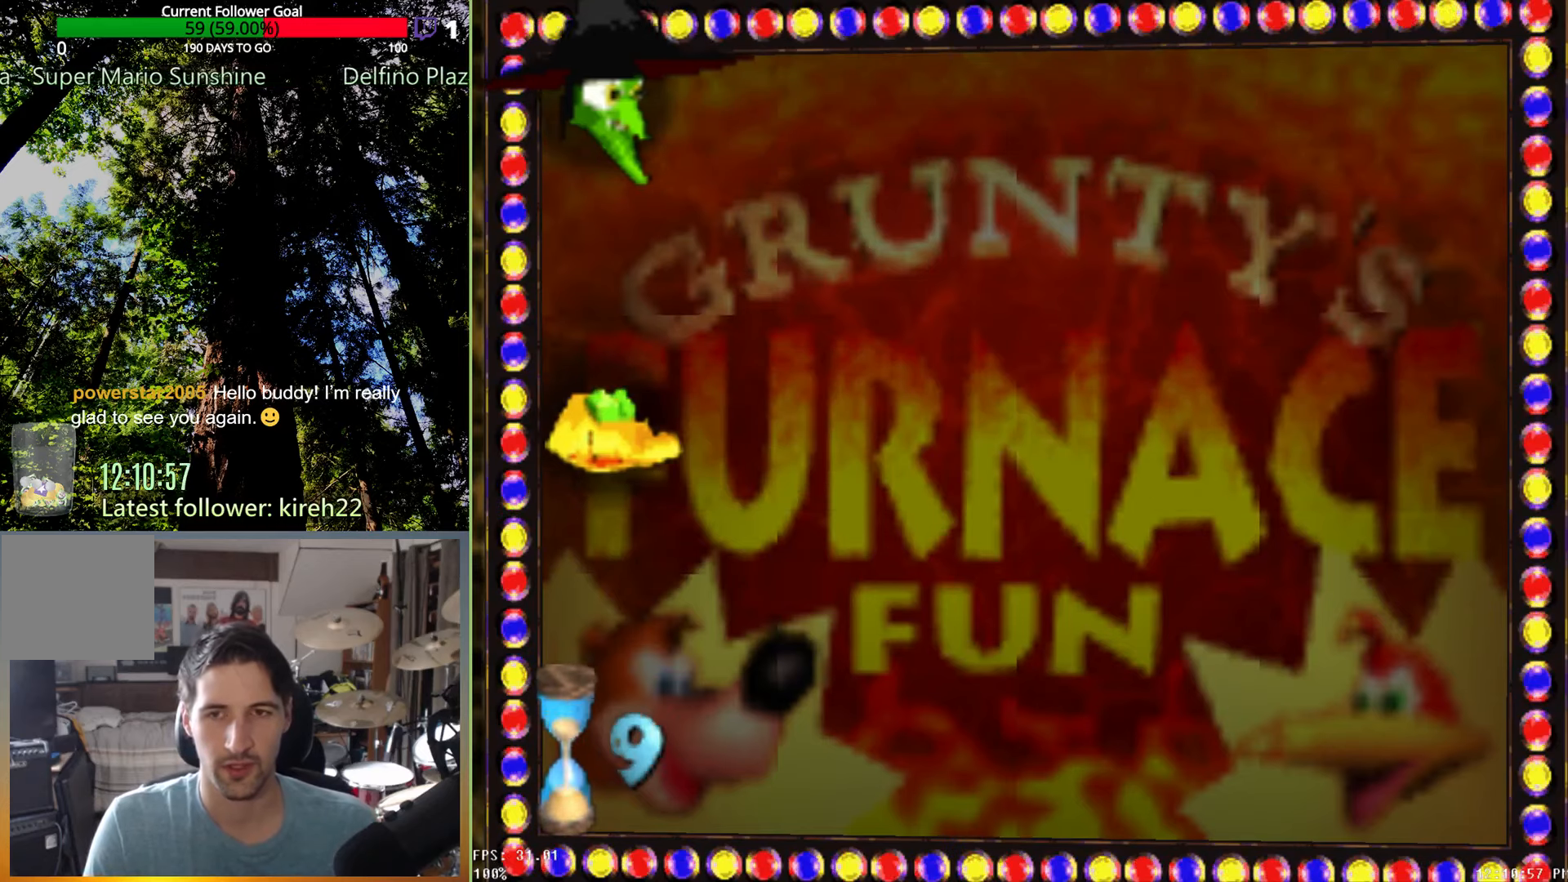
{"buttons": [], "left_stick": "up", "right_stick": "center", "events": [[354, "left_stick", "up"]]}
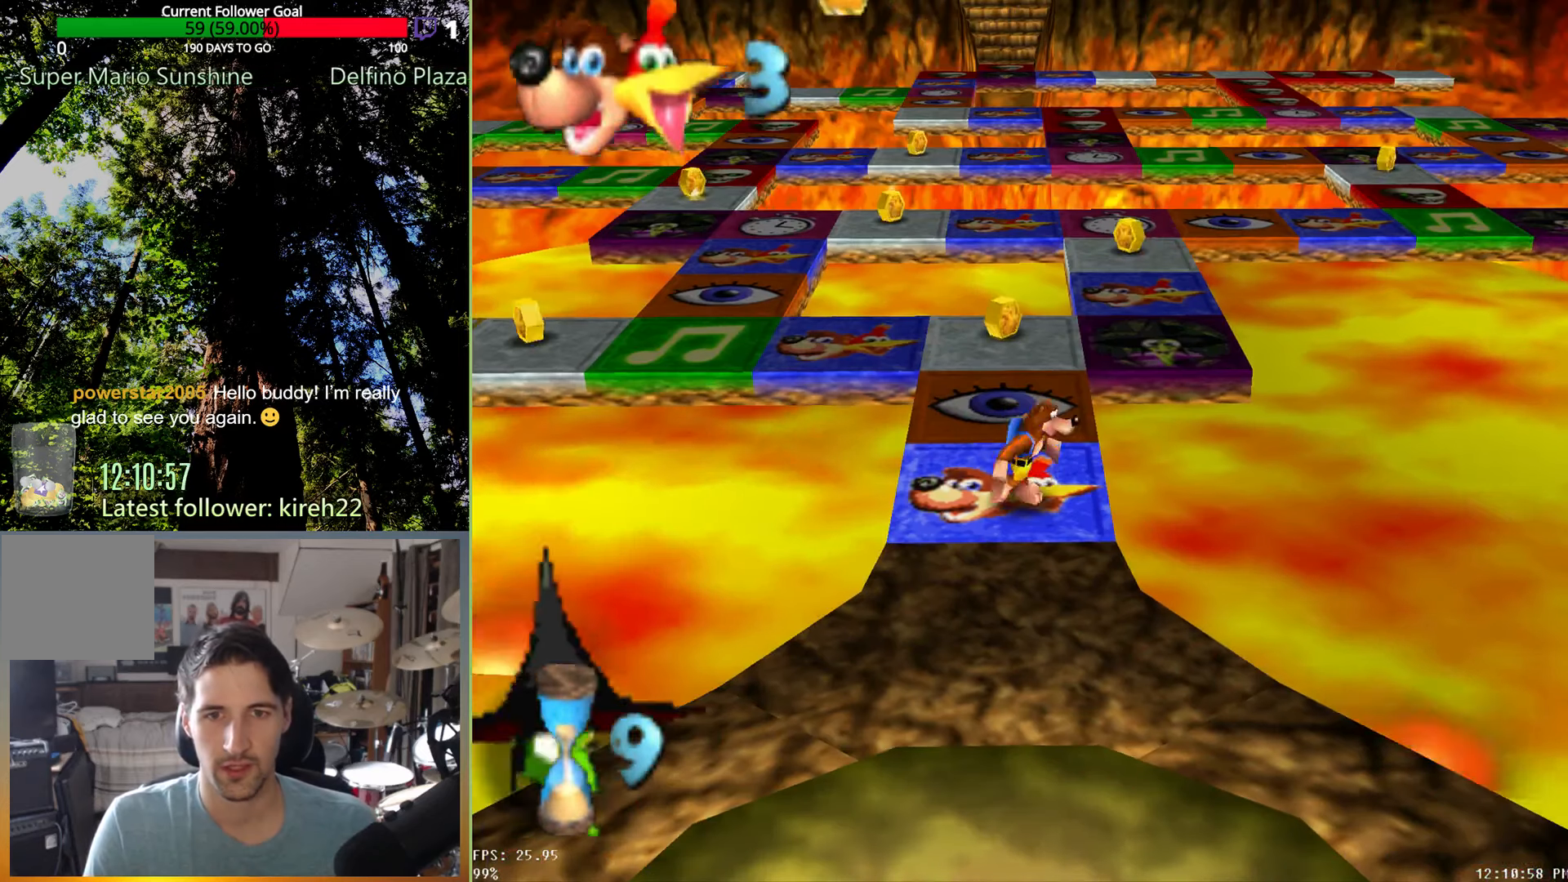
{"buttons": [], "left_stick": "center", "right_stick": "center", "events": [[250, "left_stick", "up-left"], [479, "left_stick", "center"]]}
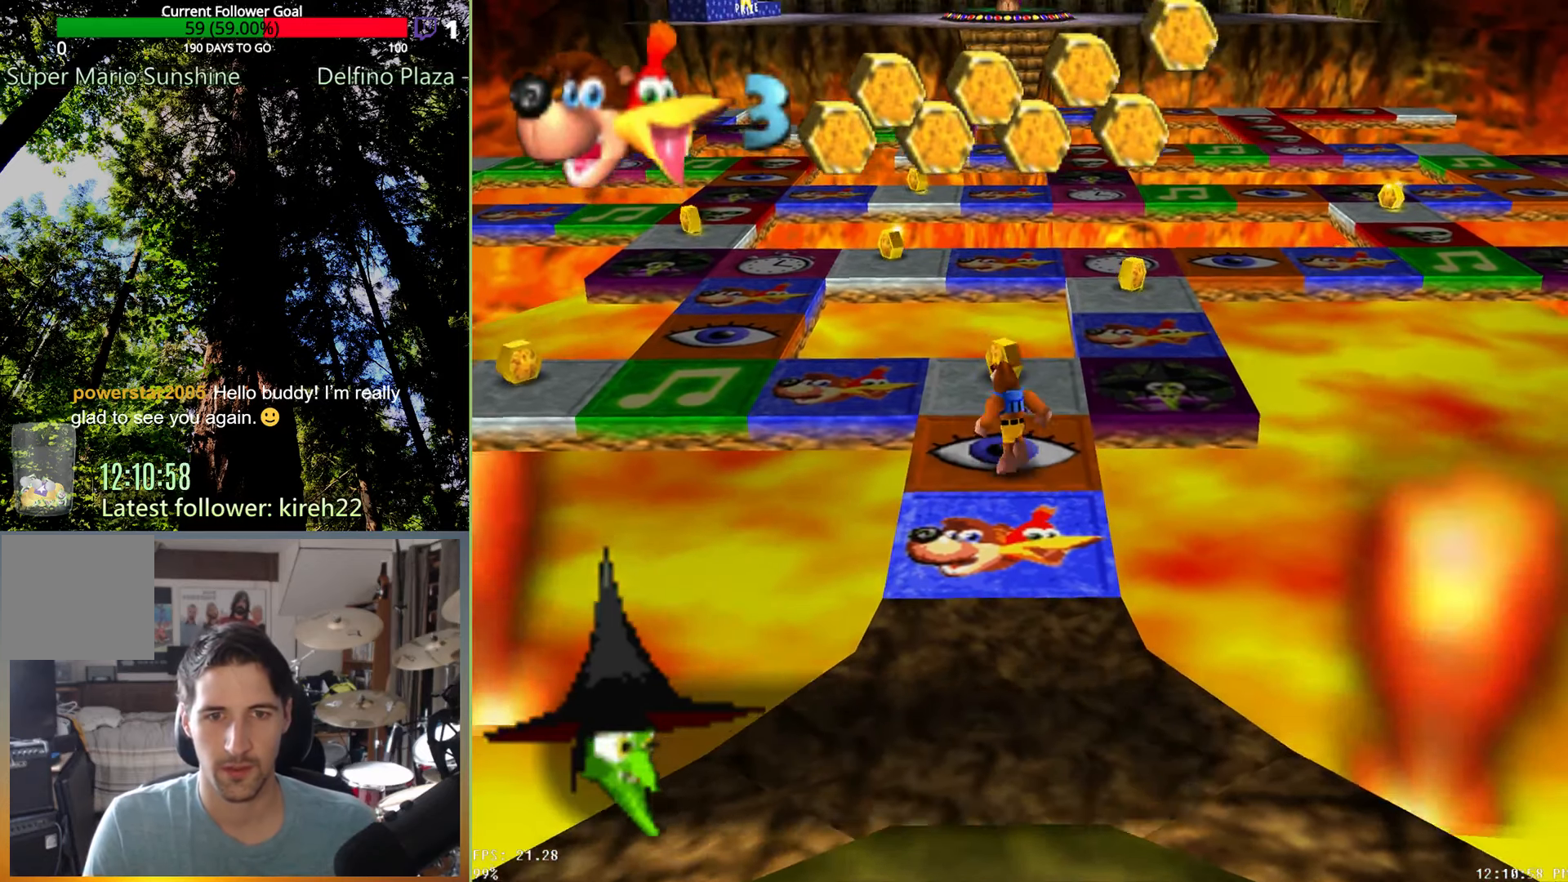
{"buttons": [], "left_stick": "center", "right_stick": "center", "events": [[146, "A", "down"], [208, "A", "up"]]}
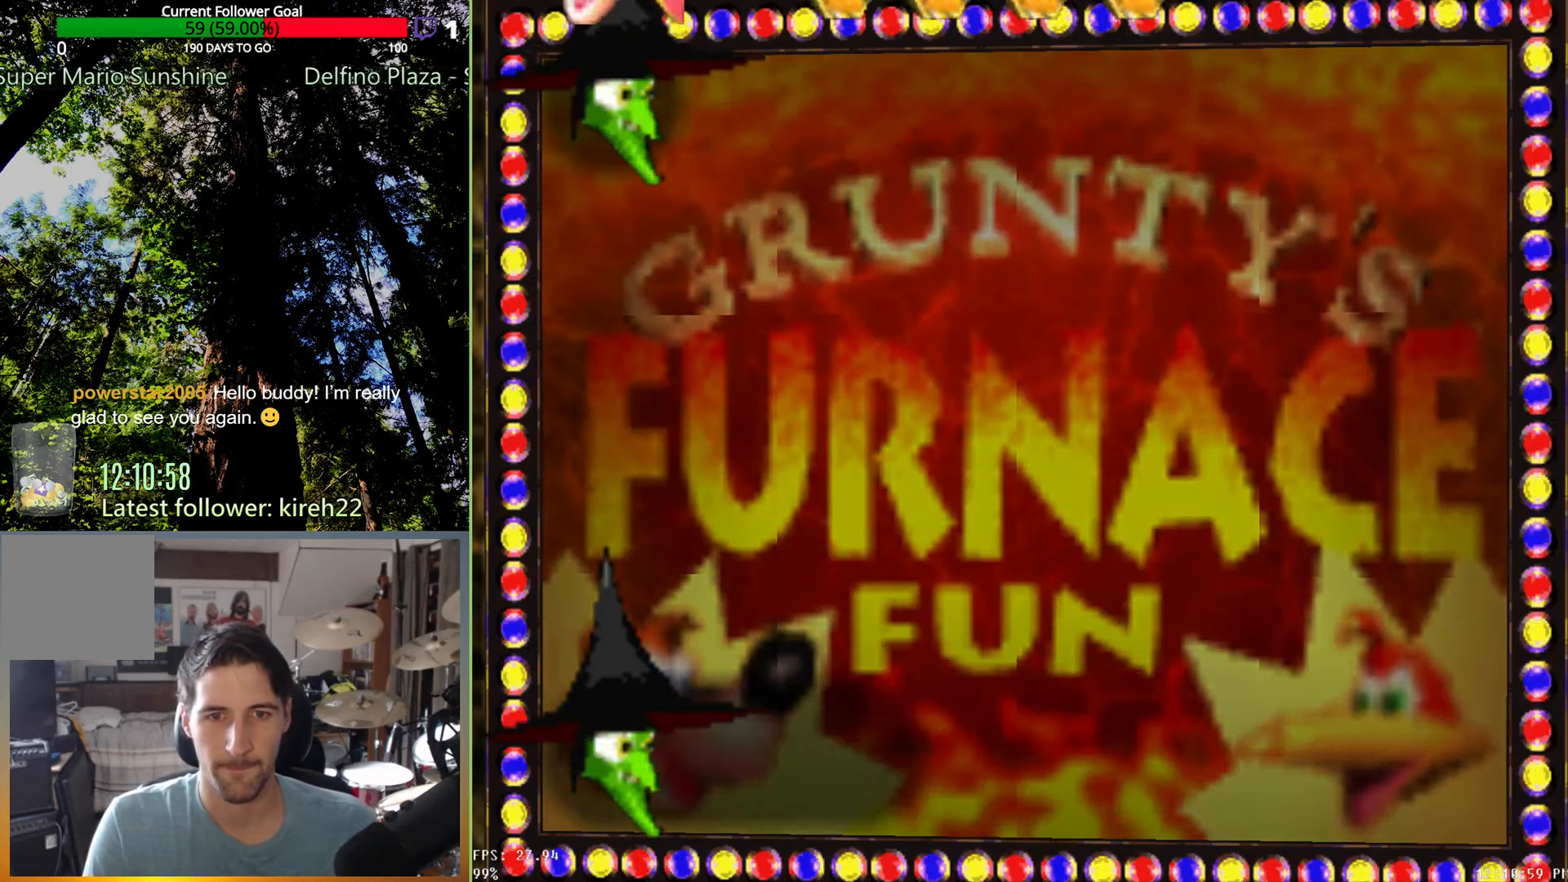
{"buttons": [], "left_stick": "center", "right_stick": "center", "events": []}
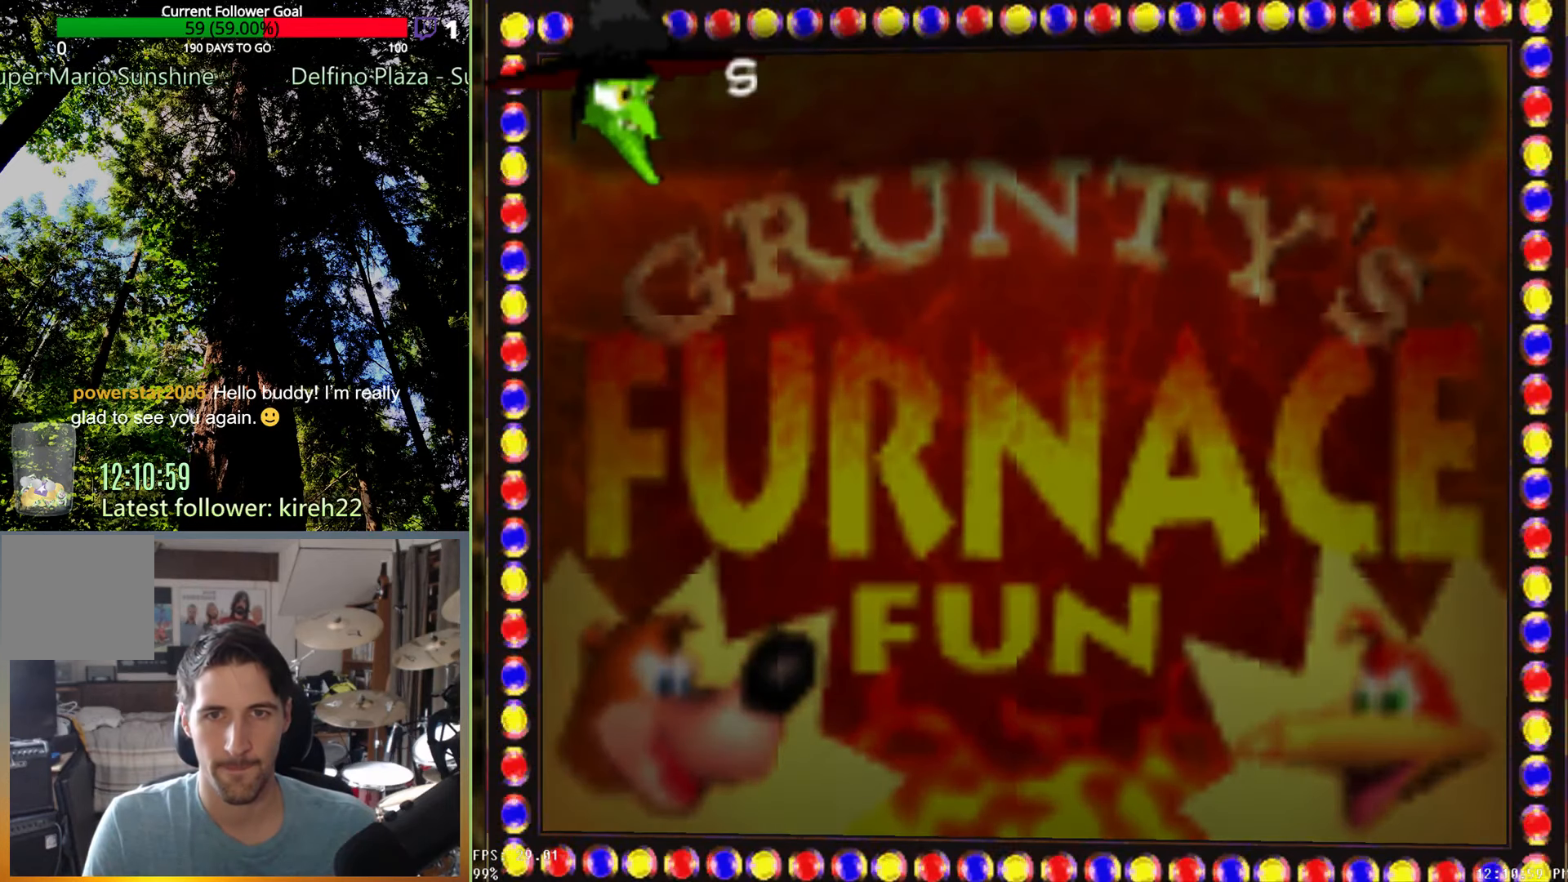
{"buttons": ["X"], "left_stick": "center", "right_stick": "center", "events": [[500, "X", "down"]]}
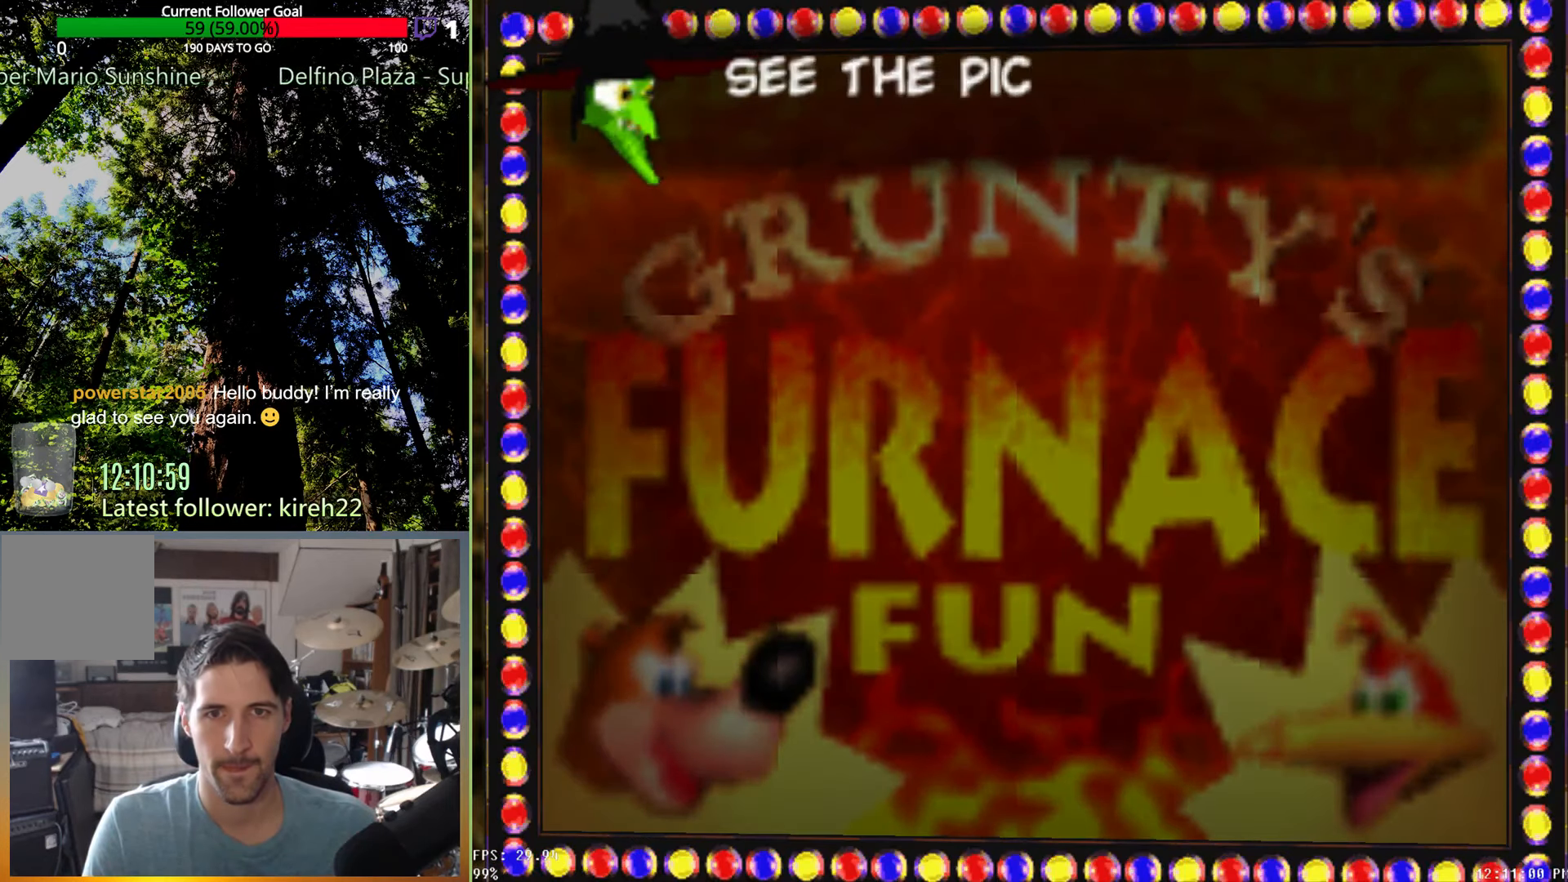
{"buttons": [], "left_stick": "center", "right_stick": "center", "events": [[313, "X", "up"]]}
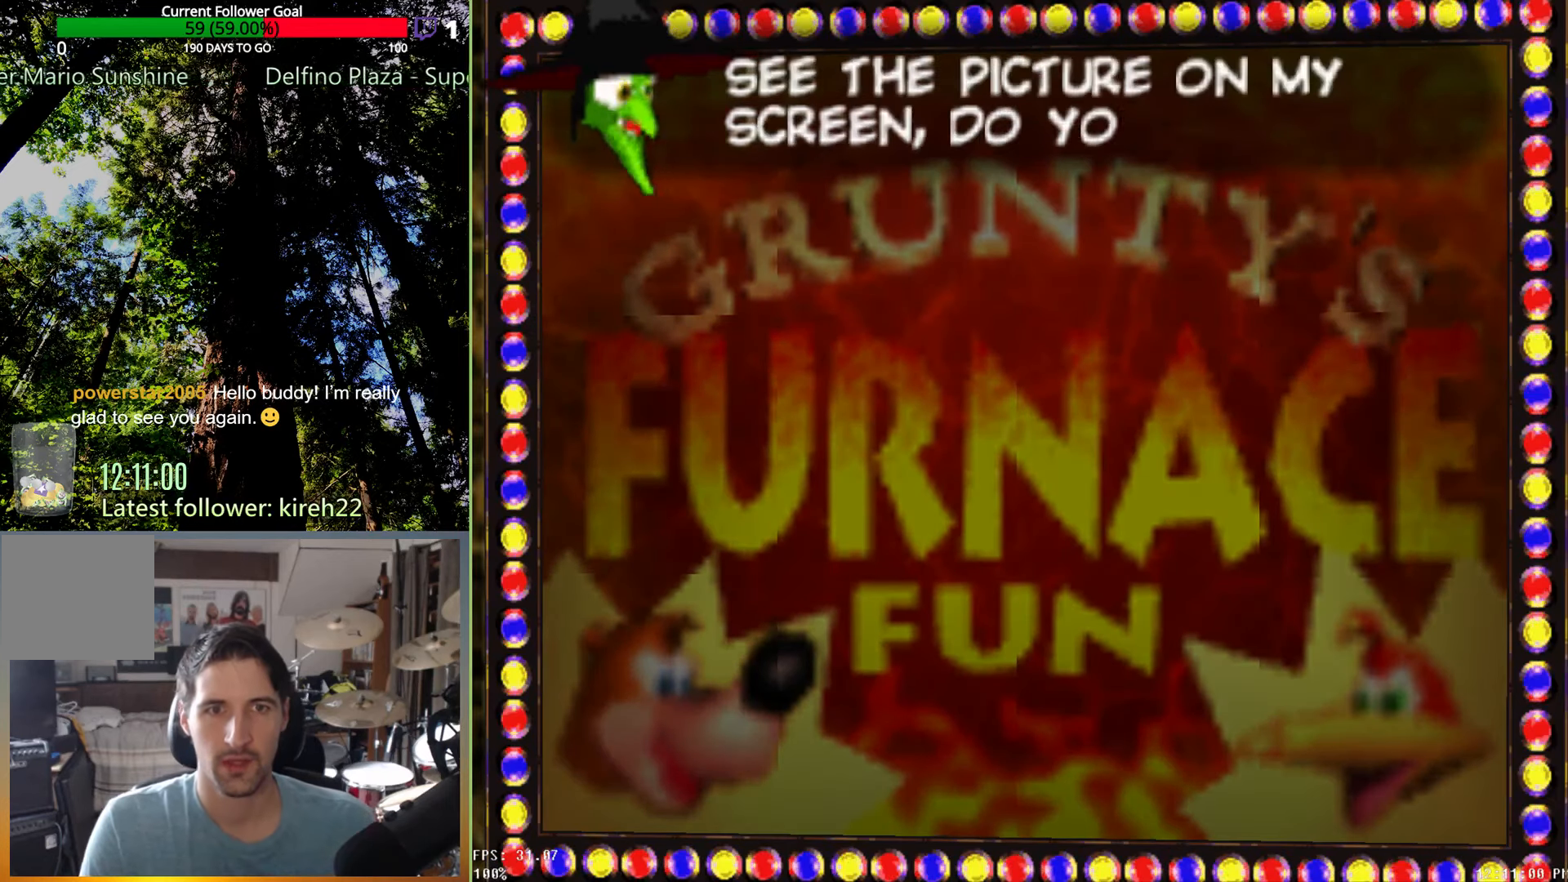
{"buttons": [], "left_stick": "center", "right_stick": "center", "events": []}
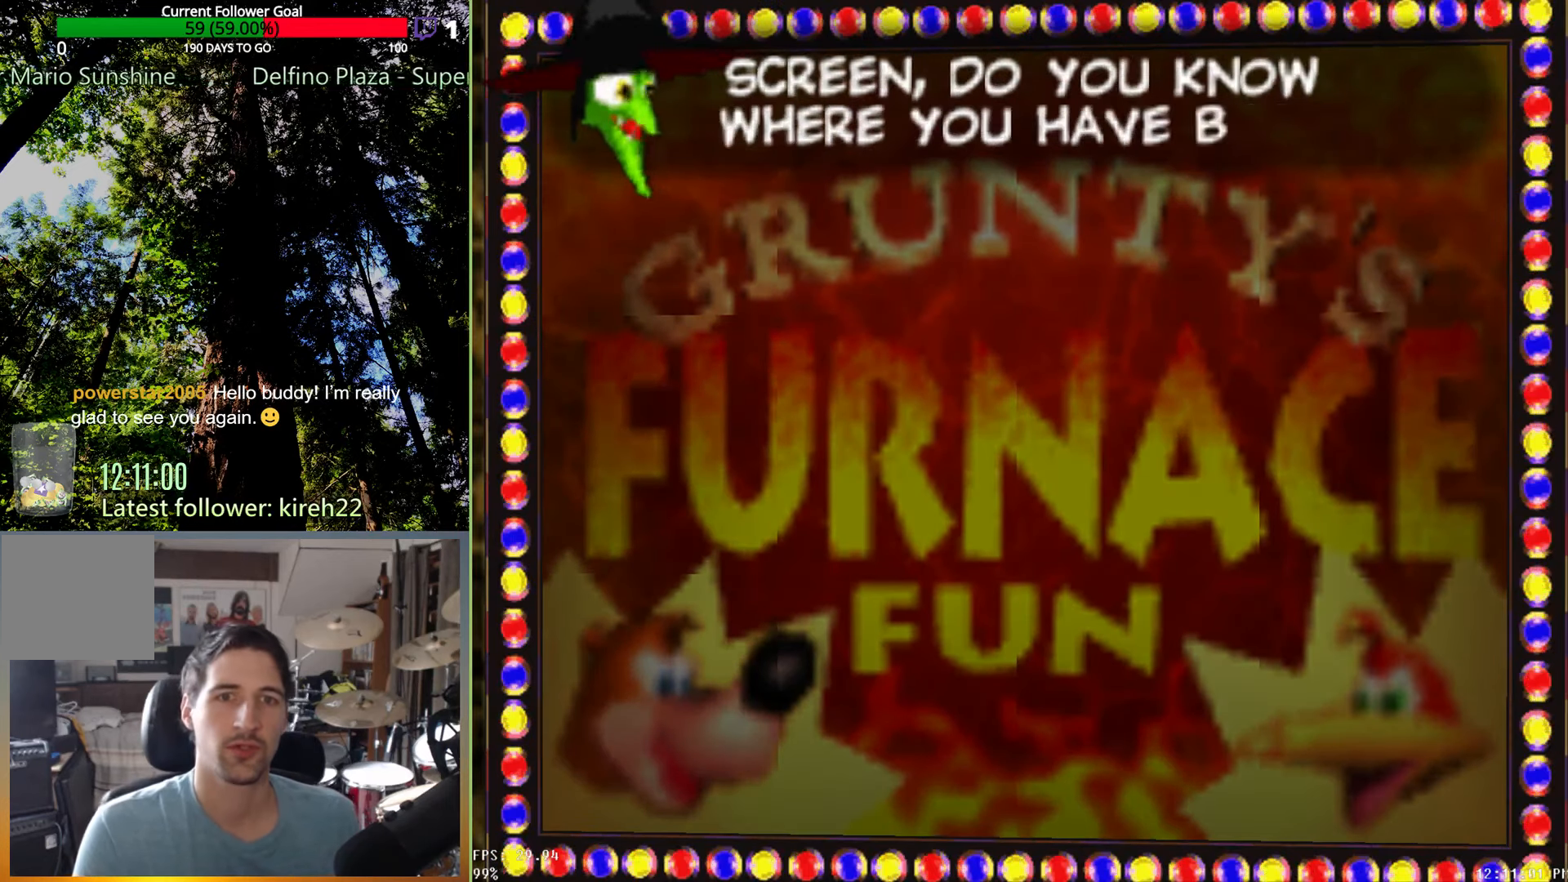
{"buttons": [], "left_stick": "center", "right_stick": "center", "events": []}
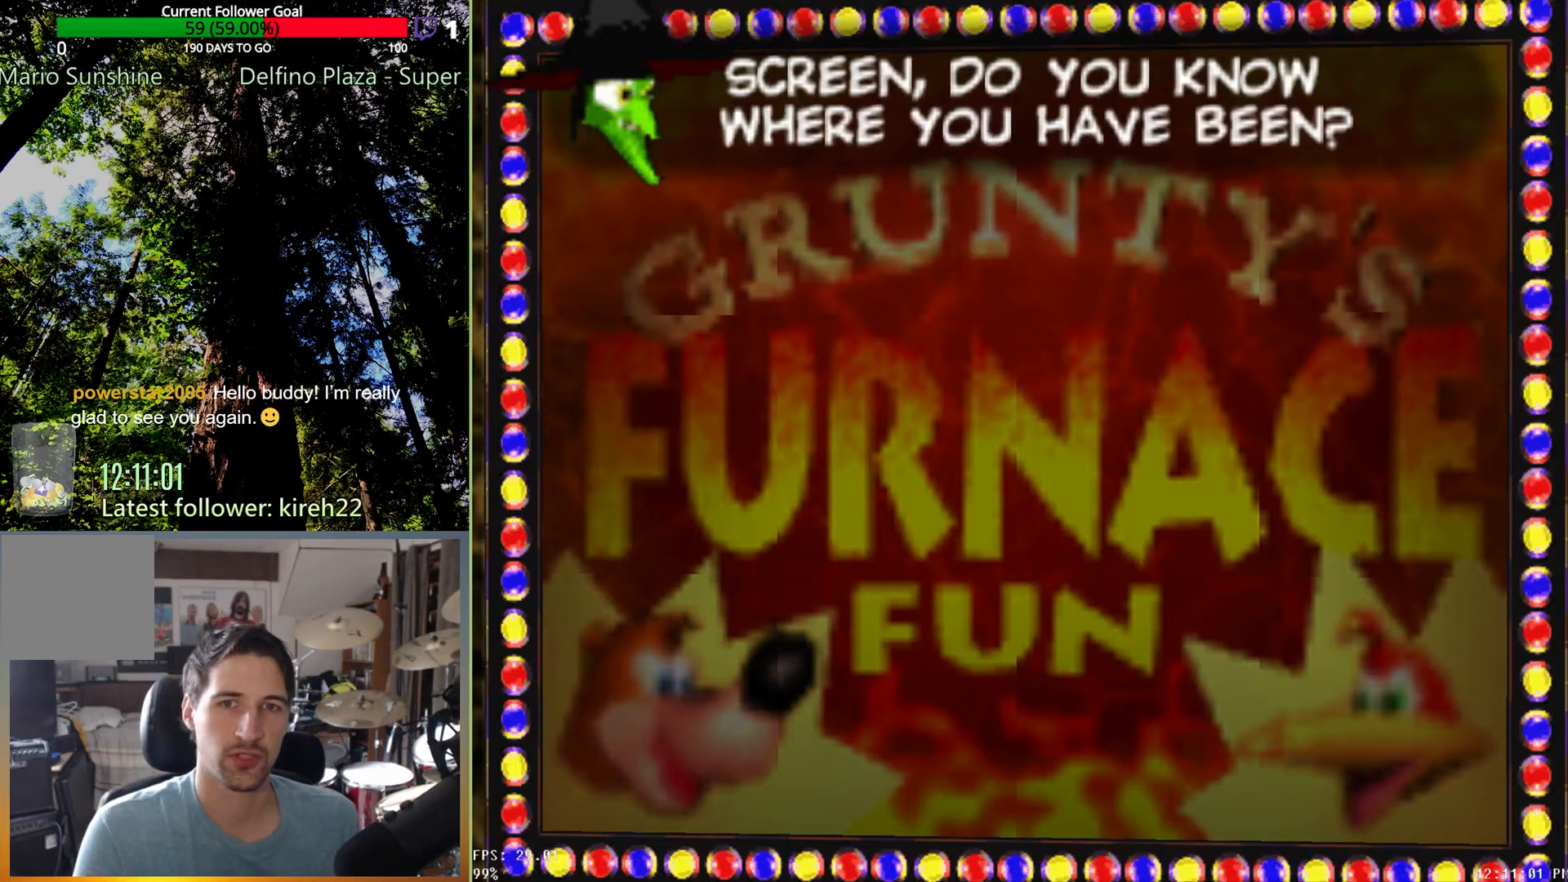
{"buttons": [], "left_stick": "center", "right_stick": "center", "events": []}
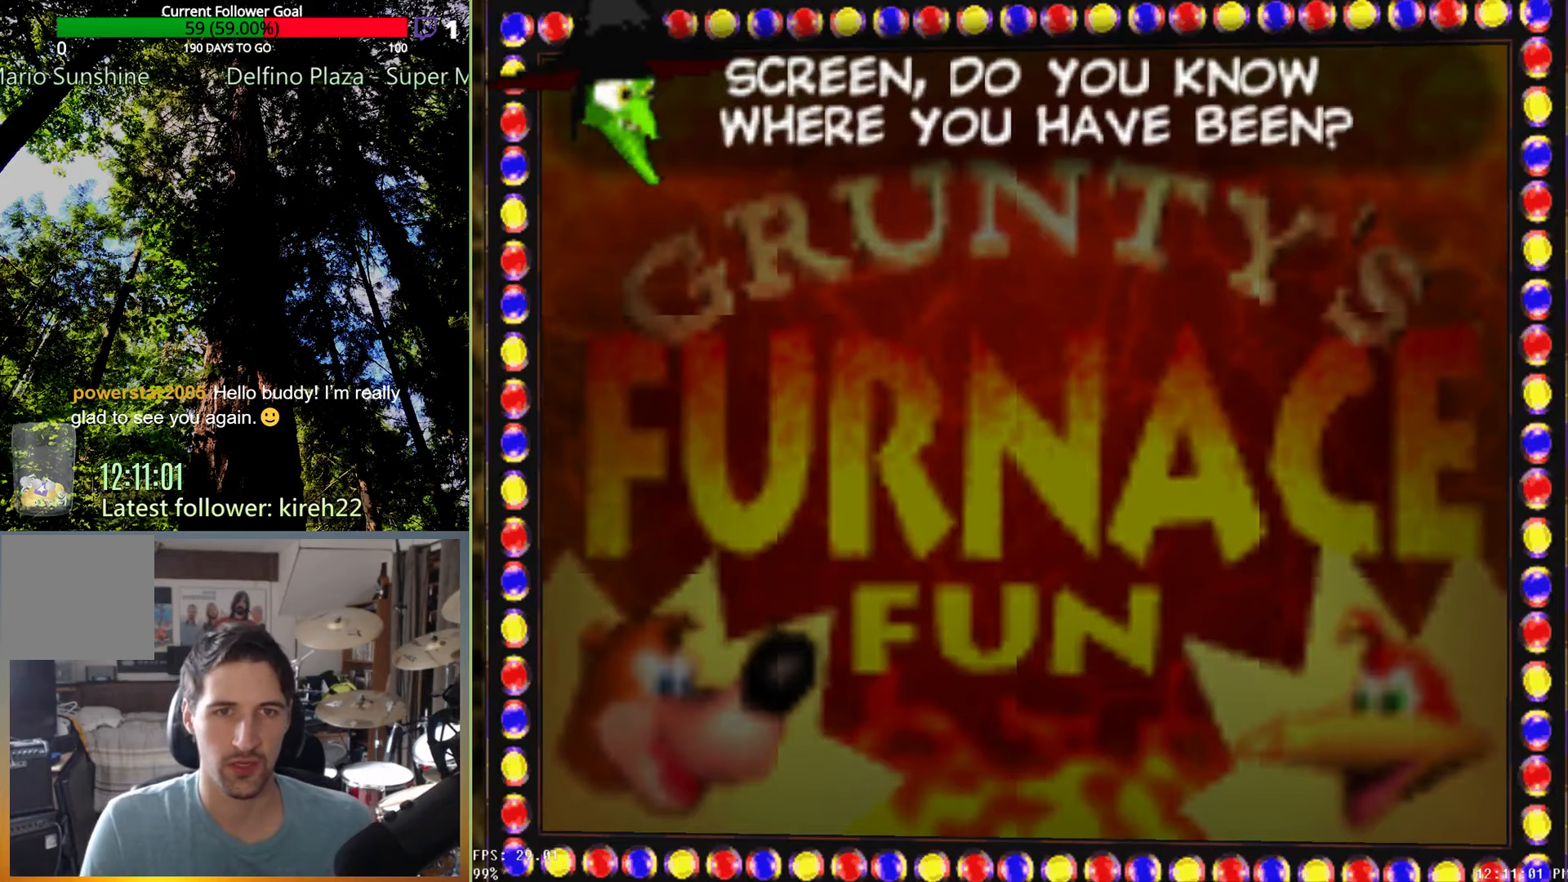
{"buttons": [], "left_stick": "center", "right_stick": "center", "events": [[188, "A", "down"], [313, "A", "up"]]}